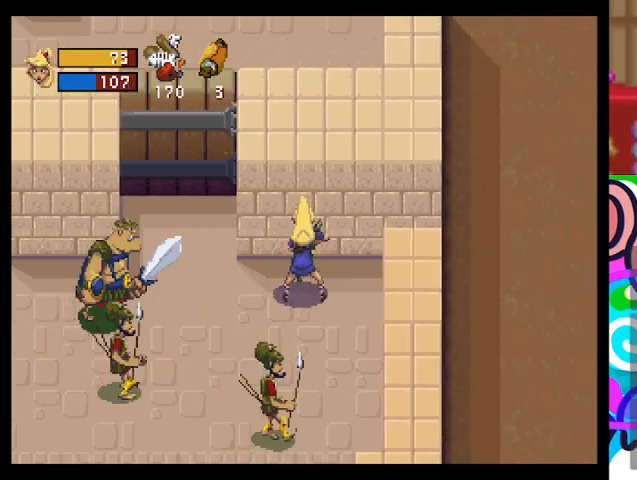
Gameplay with a controller (PlayStation layout); each line is a JSON object with the inputs held at the frame after it. "events" lists button and stick changes between this image and that frame as [ms after this image, input, new state], when the widget could be followed in between. Not read: right_stick.
{"buttons": [], "left_stick": "center", "events": []}
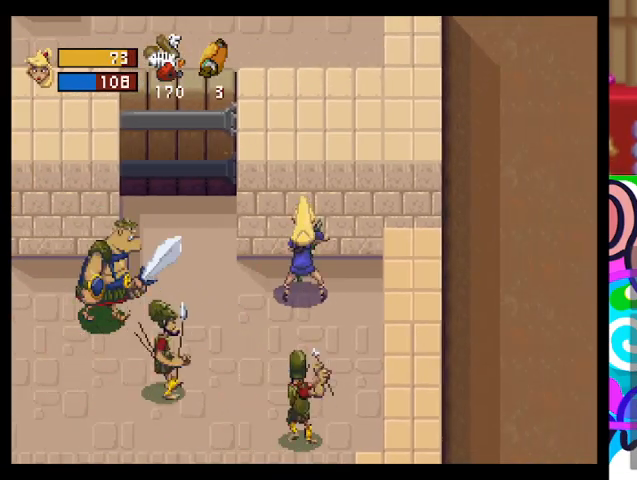
{"buttons": [], "left_stick": "center", "events": []}
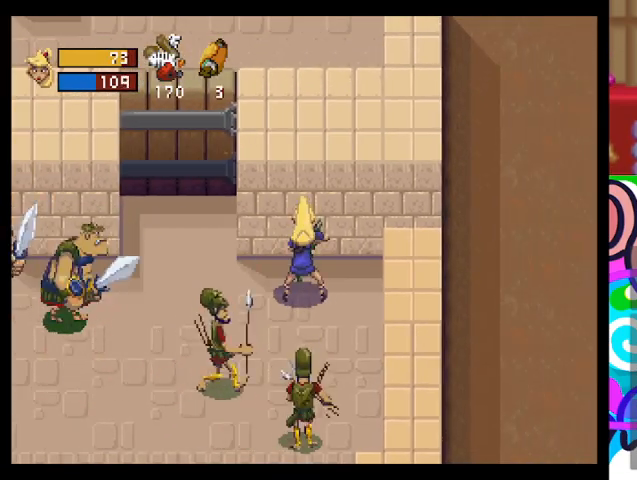
{"buttons": [], "left_stick": "left", "events": [[400, "left_stick", "left"]]}
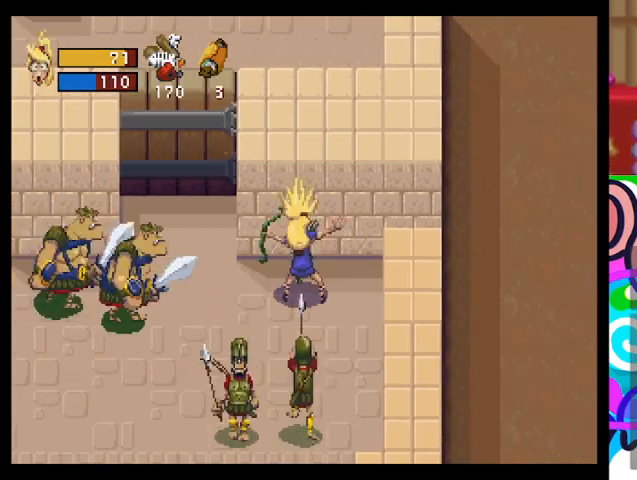
{"buttons": [], "left_stick": "right", "events": [[67, "left_stick", "center"], [133, "left_stick", "right"]]}
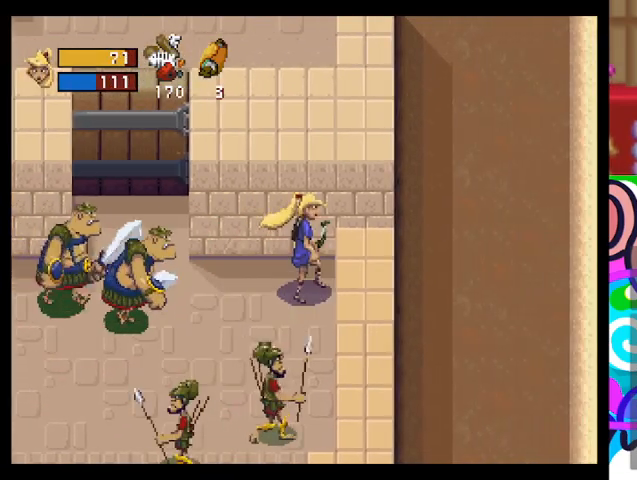
{"buttons": [], "left_stick": "down-left", "events": [[67, "left_stick", "down"], [333, "left_stick", "down-left"]]}
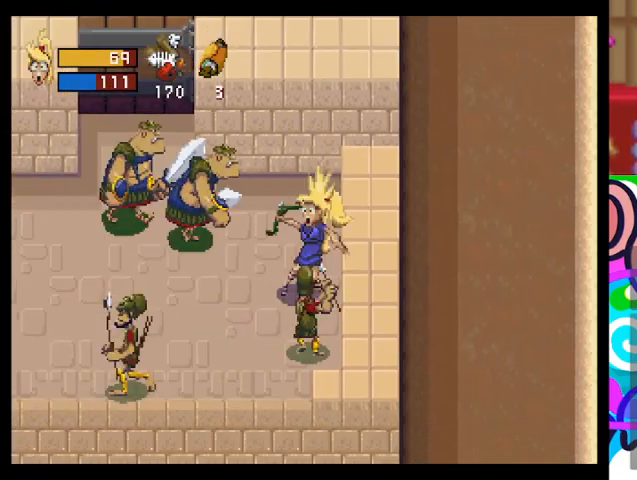
{"buttons": [], "left_stick": "down-left", "events": []}
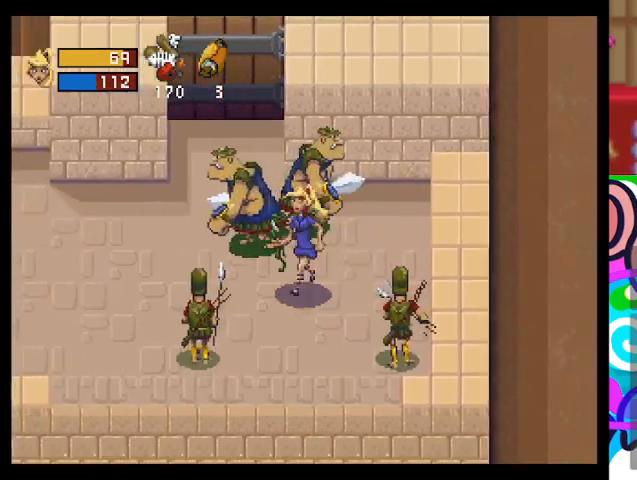
{"buttons": [], "left_stick": "down-left", "events": []}
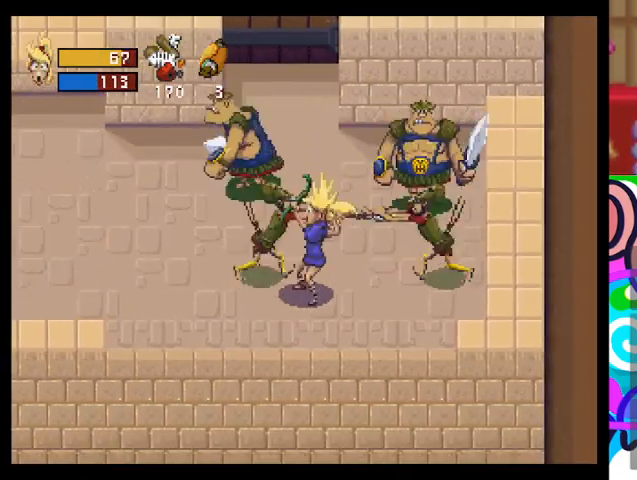
{"buttons": [], "left_stick": "down-left", "events": []}
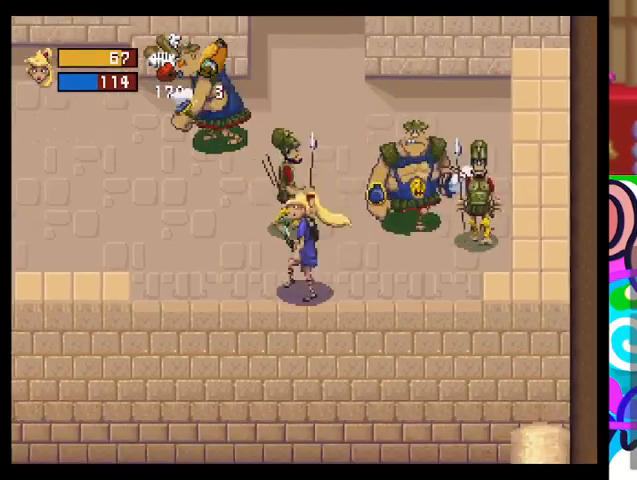
{"buttons": [], "left_stick": "left", "events": [[33, "left_stick", "left"], [67, "L1", "down"], [233, "L1", "up"], [333, "L1", "down"], [467, "L1", "up"]]}
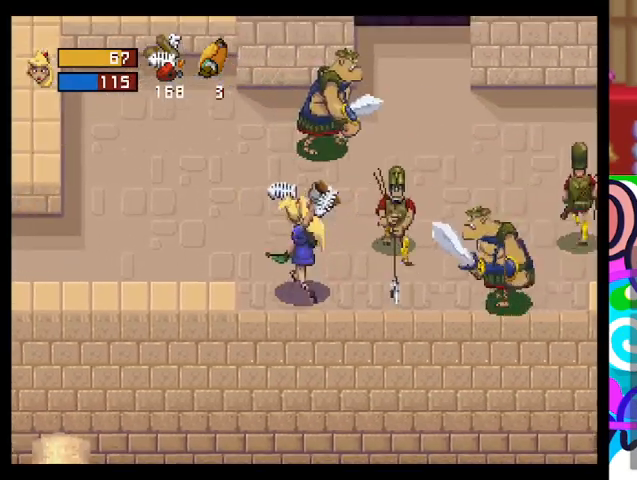
{"buttons": [], "left_stick": "left", "events": [[67, "L1", "down"], [67, "left_stick", "up-left"], [167, "L1", "up"], [300, "L1", "down"], [433, "L1", "up"], [467, "left_stick", "left"]]}
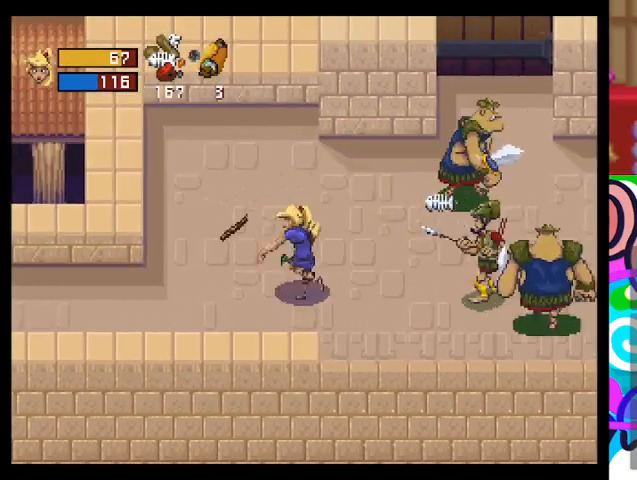
{"buttons": [], "left_stick": "left", "events": [[33, "L1", "down"], [200, "L1", "up"], [333, "L1", "down"], [467, "L1", "up"]]}
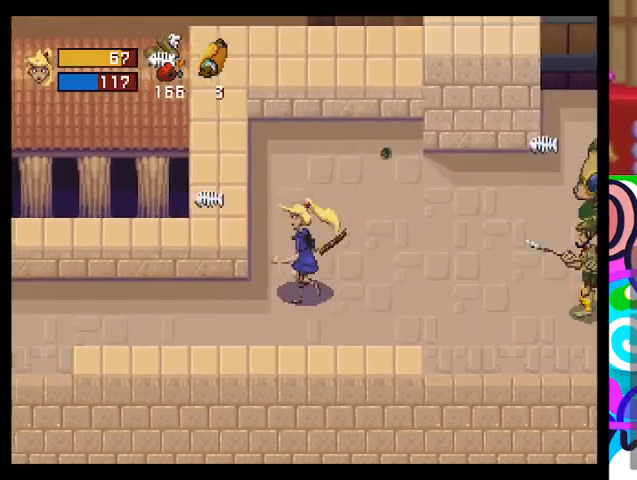
{"buttons": [], "left_stick": "center", "events": [[100, "L1", "down"], [100, "left_stick", "center"], [167, "left_stick", "right"], [233, "L1", "up"], [333, "L1", "down"], [467, "L1", "up"], [467, "left_stick", "center"]]}
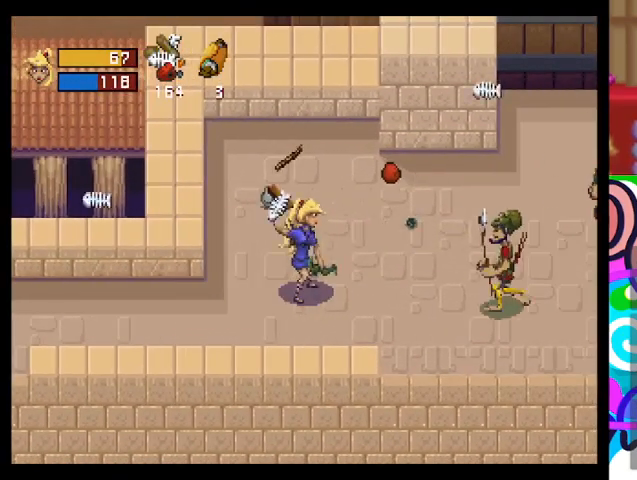
{"buttons": [], "left_stick": "center", "events": [[33, "L1", "down"], [133, "L1", "up"], [233, "L1", "down"], [333, "L1", "up"], [433, "L1", "down"], [500, "L1", "up"]]}
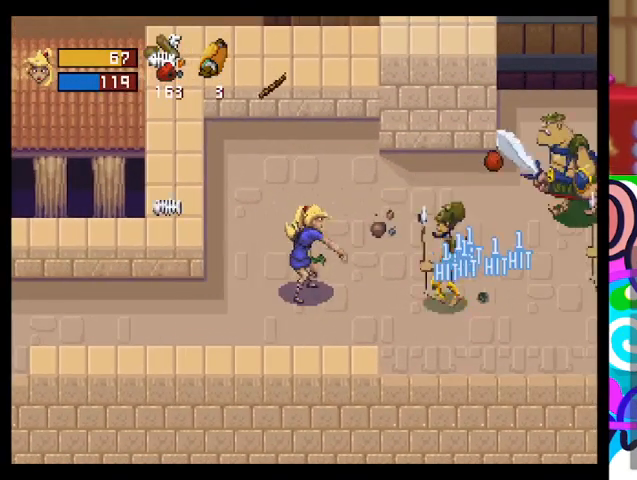
{"buttons": ["L1"], "left_stick": "center", "events": [[67, "L1", "down"], [200, "L1", "up"], [267, "L1", "down"], [400, "L1", "up"], [433, "L1", "down"]]}
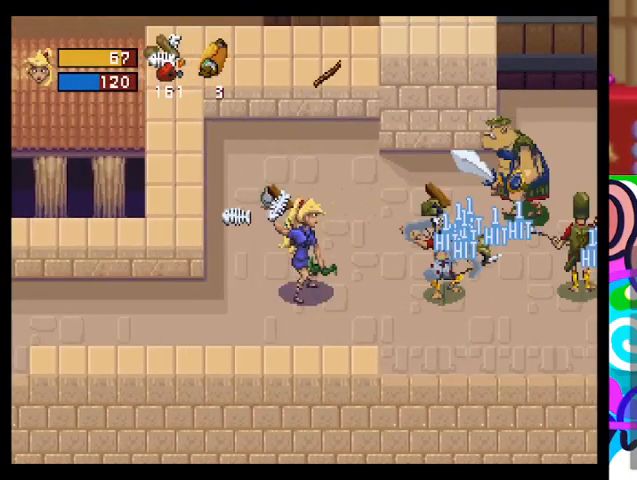
{"buttons": [], "left_stick": "center", "events": [[100, "L1", "up"], [167, "L1", "down"], [300, "L1", "up"], [367, "L1", "down"], [500, "L1", "up"]]}
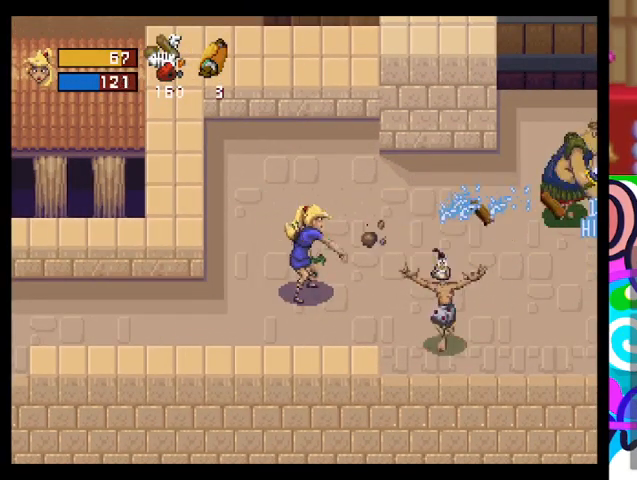
{"buttons": ["L1"], "left_stick": "up-right", "events": [[167, "L1", "down"], [167, "left_stick", "up-right"], [333, "L1", "up"], [433, "L1", "down"]]}
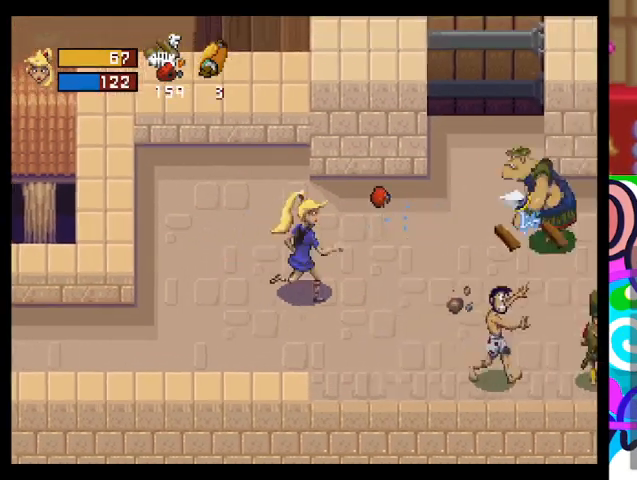
{"buttons": ["L1"], "left_stick": "center", "events": [[67, "L1", "up"], [200, "L1", "down"], [333, "L1", "up"], [433, "L1", "down"], [467, "left_stick", "center"]]}
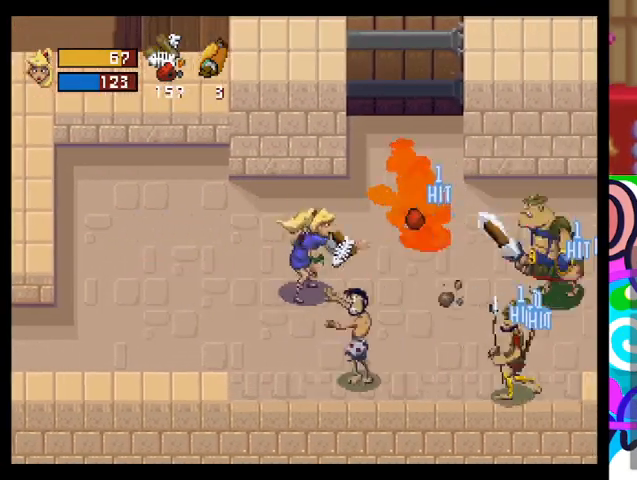
{"buttons": [], "left_stick": "center", "events": [[67, "L1", "up"], [167, "L1", "down"], [267, "L1", "up"], [367, "L1", "down"], [500, "L1", "up"]]}
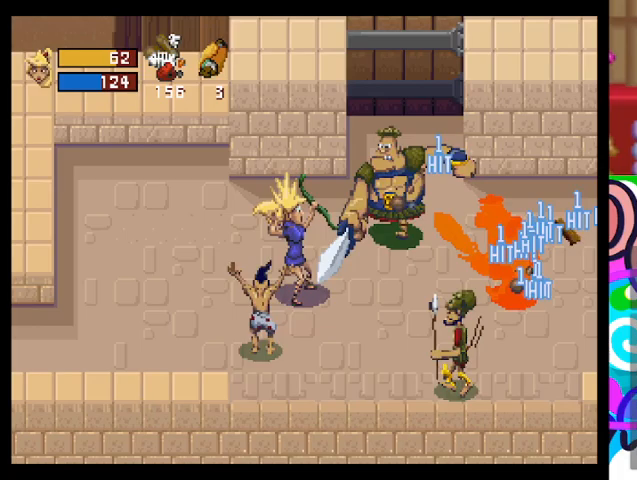
{"buttons": ["L1"], "left_stick": "down-left", "events": [[67, "left_stick", "down-left"], [100, "L1", "down"], [300, "L1", "up"], [433, "L1", "down"]]}
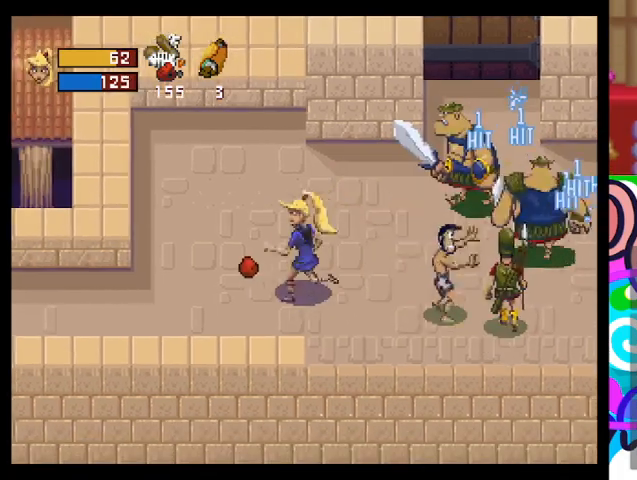
{"buttons": [], "left_stick": "down-left", "events": [[100, "L1", "up"]]}
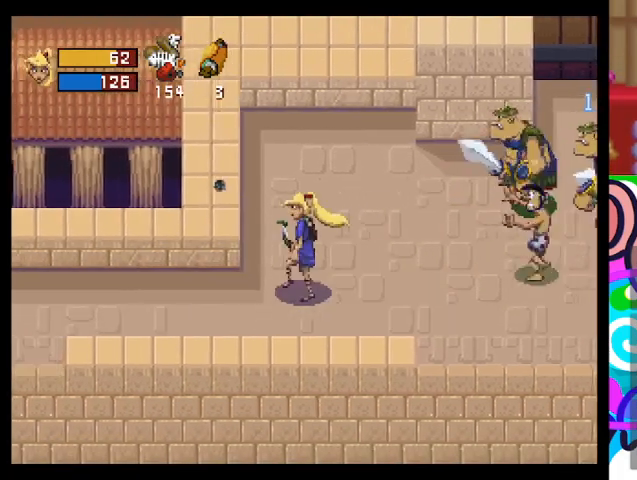
{"buttons": ["L1"], "left_stick": "center", "events": [[167, "left_stick", "down-right"], [233, "left_stick", "right"], [267, "L1", "down"], [400, "L1", "up"], [433, "left_stick", "center"], [500, "L1", "down"]]}
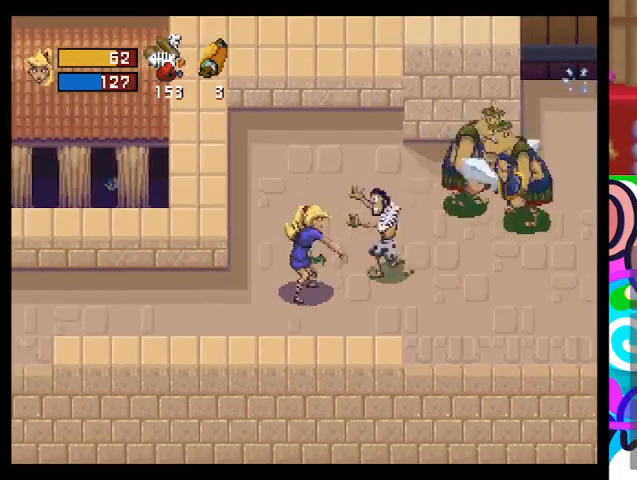
{"buttons": ["L1"], "left_stick": "left", "events": [[100, "L1", "up"], [200, "L1", "down"], [333, "L1", "up"], [400, "L1", "down"], [500, "left_stick", "left"]]}
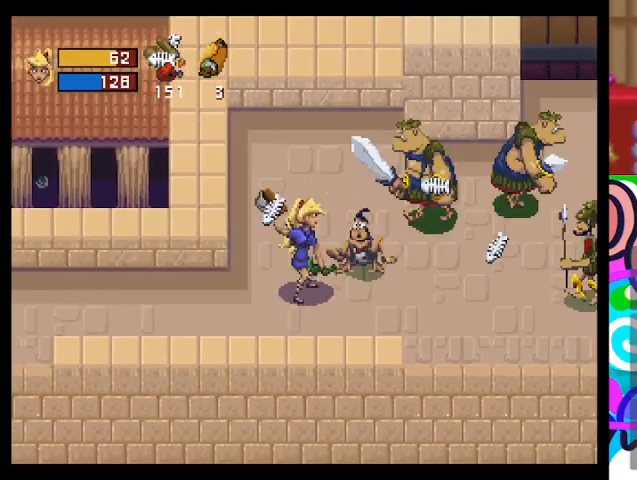
{"buttons": [], "left_stick": "left", "events": [[67, "L1", "up"]]}
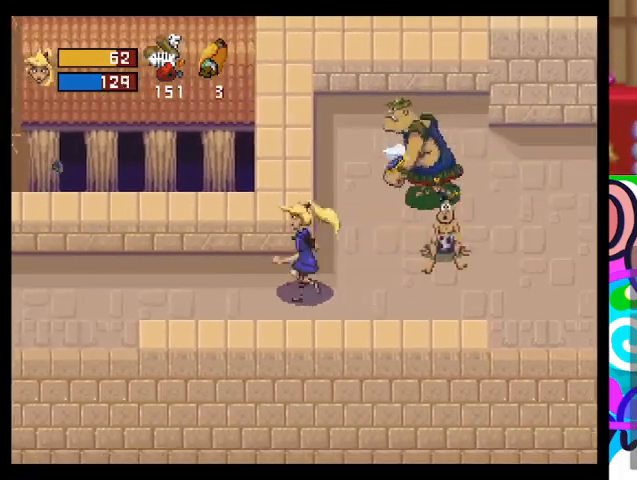
{"buttons": [], "left_stick": "left", "events": []}
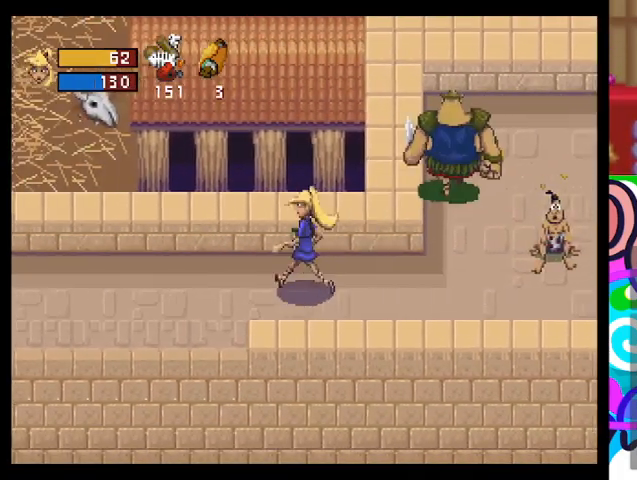
{"buttons": [], "left_stick": "left", "events": []}
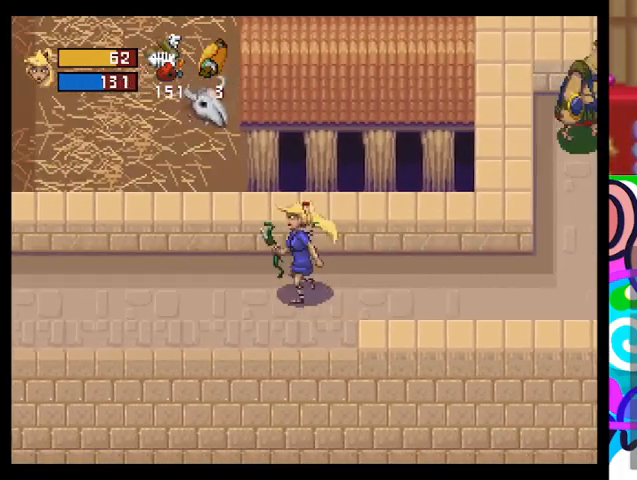
{"buttons": ["TRIANGLE"], "left_stick": "left", "events": [[33, "TRIANGLE", "down"]]}
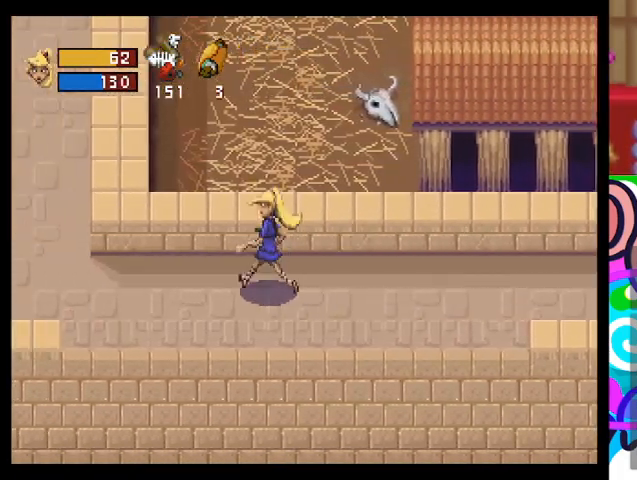
{"buttons": ["TRIANGLE"], "left_stick": "left", "events": []}
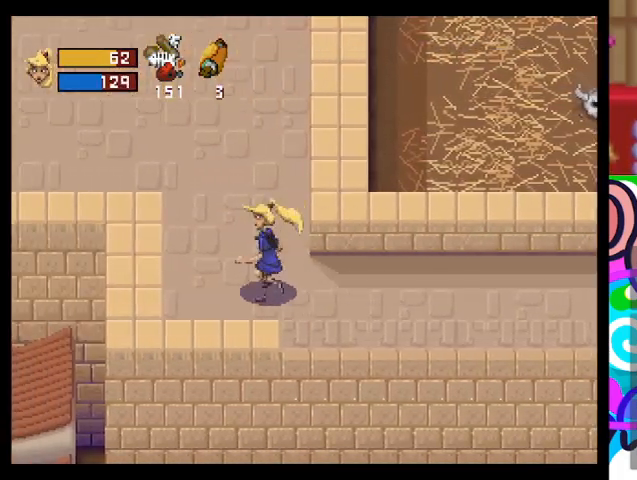
{"buttons": ["TRIANGLE"], "left_stick": "up-left", "events": [[67, "left_stick", "up-left"]]}
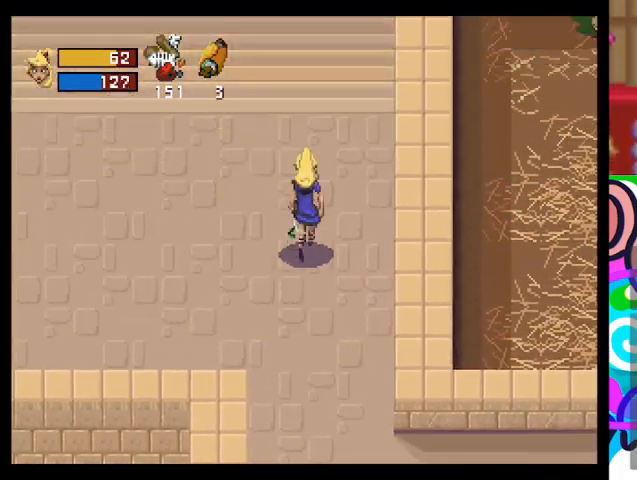
{"buttons": ["TRIANGLE"], "left_stick": "up", "events": [[333, "left_stick", "up"]]}
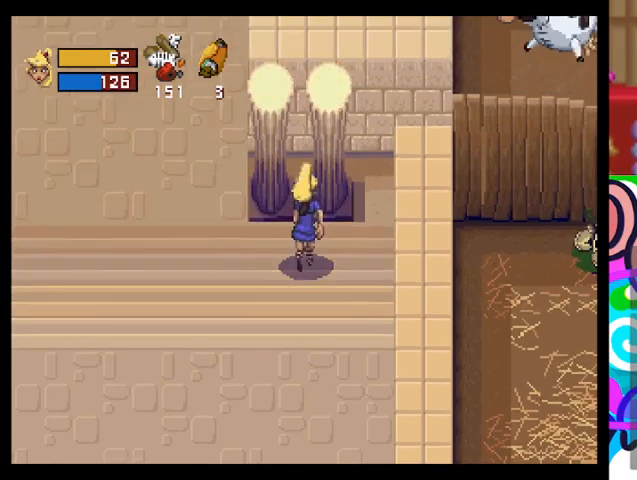
{"buttons": ["TRIANGLE"], "left_stick": "center", "events": [[67, "left_stick", "up-right"], [300, "left_stick", "right"], [500, "left_stick", "center"]]}